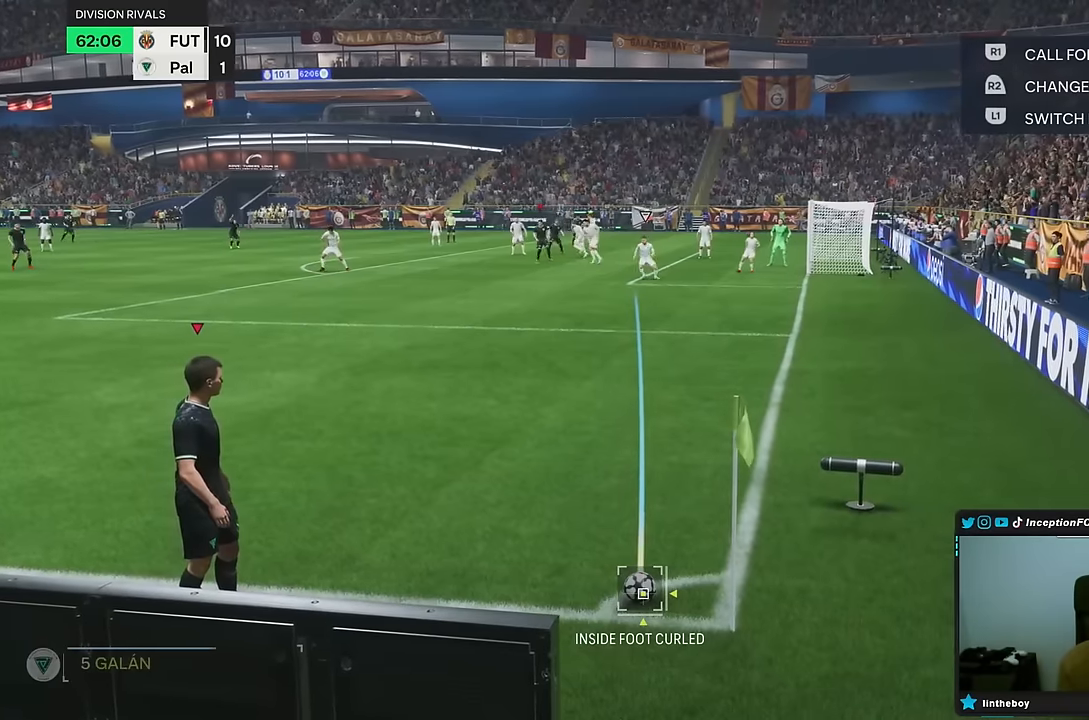
Gameplay with a controller (PlayStation layout); each line is a JSON object with the inputs held at the frame after it (dt_ms = milliseconds from this image to that frame). "events" lists button and stick changes between this image and that frame as [ms after this image, input, new state], when the widget could be followed in between. Not read: L3 R3.
{"dt_ms": 500, "buttons": [], "left_stick": "center", "right_stick": "center"}
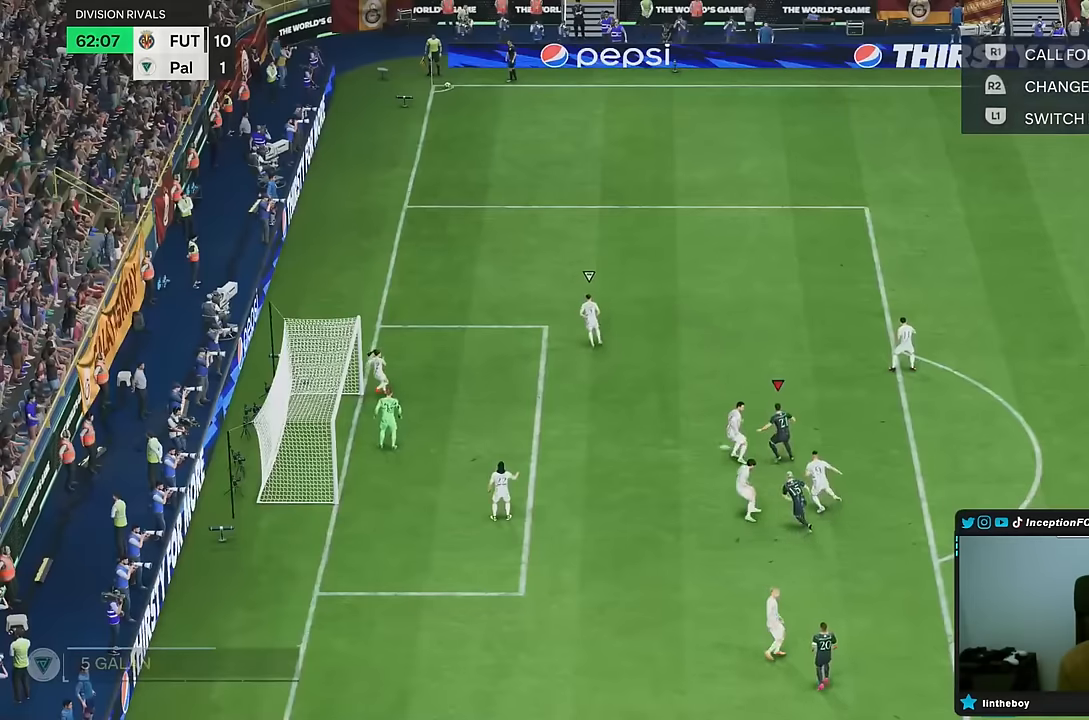
{"dt_ms": 500, "buttons": [], "left_stick": "center", "right_stick": "center", "events": []}
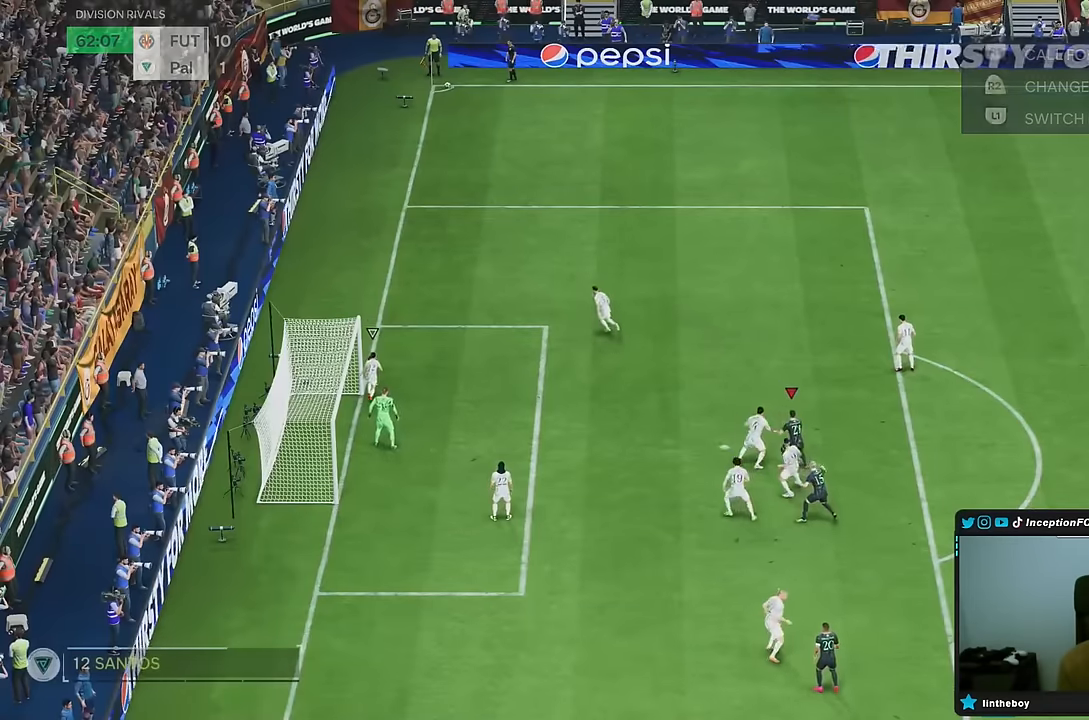
{"dt_ms": 500, "buttons": ["R2"], "left_stick": "up", "right_stick": "center", "events": [[33, "left_stick", "down-right"], [83, "R2", "down"], [200, "left_stick", "up-right"], [333, "left_stick", "up"]]}
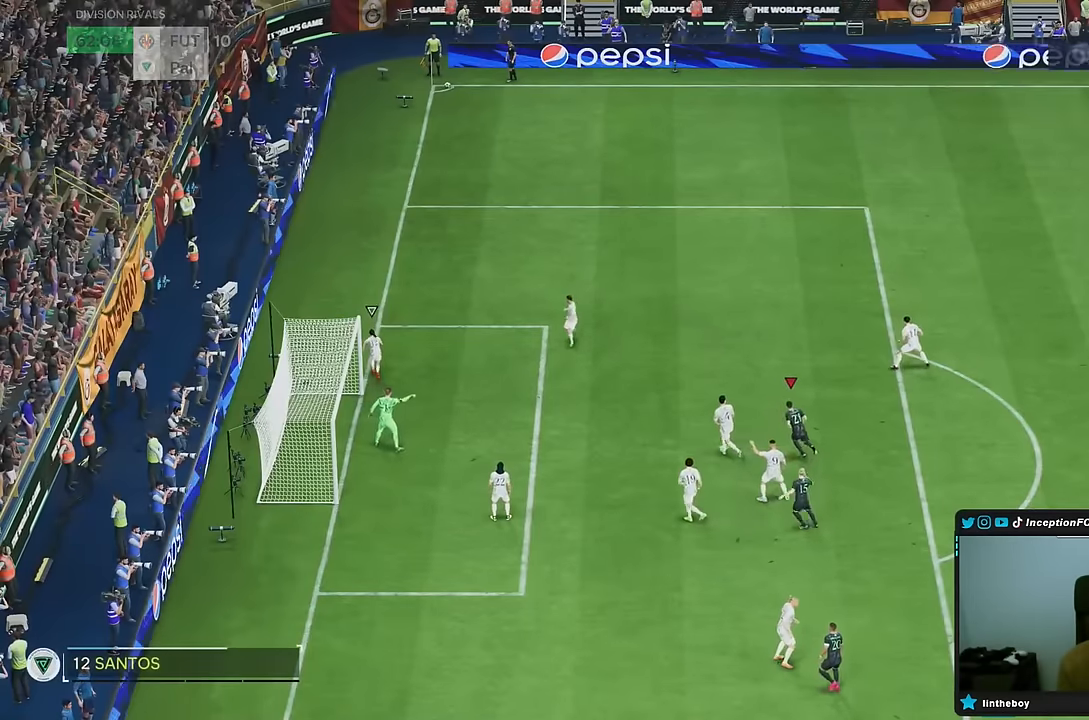
{"dt_ms": 500, "buttons": ["R2"], "left_stick": "up", "right_stick": "center"}
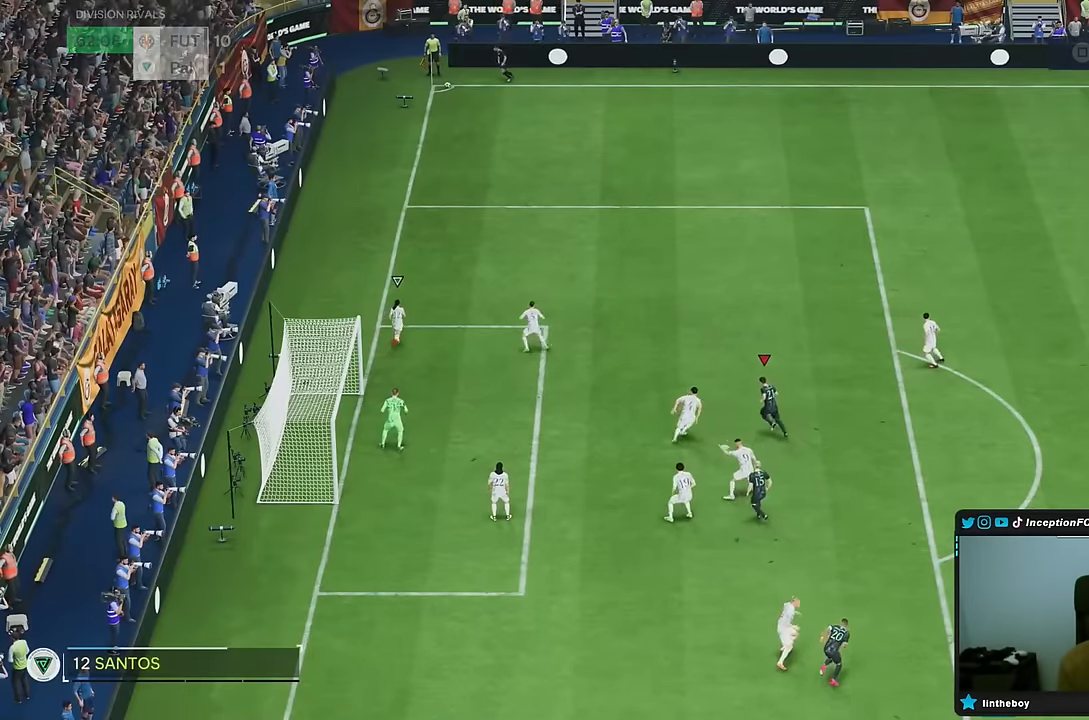
{"dt_ms": 500, "buttons": [], "left_stick": "up", "right_stick": "center", "events": [[433, "R2", "up"]]}
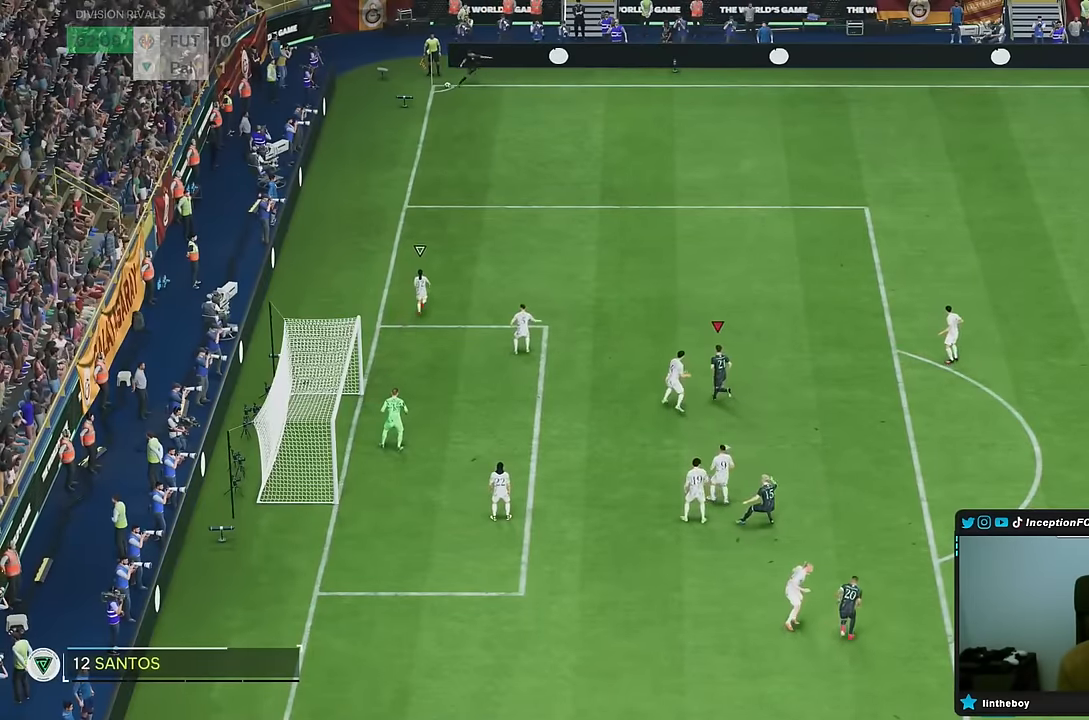
{"dt_ms": 500, "buttons": ["R2"], "left_stick": "up", "right_stick": "center", "events": [[216, "R2", "down"]]}
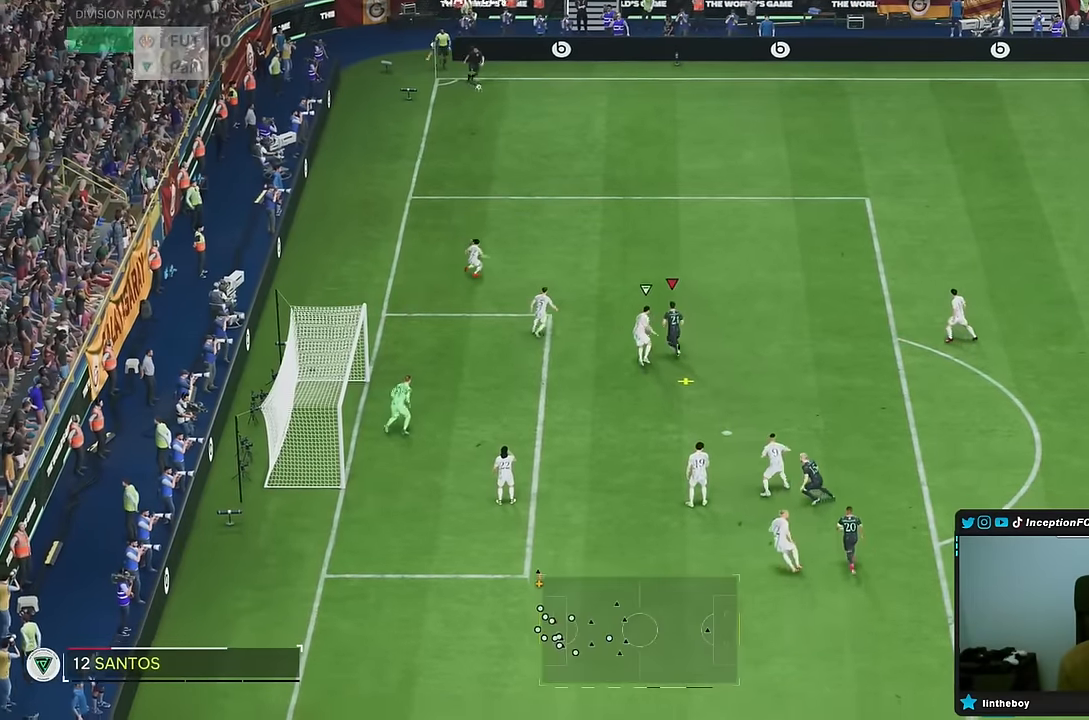
{"dt_ms": 1000, "buttons": [], "left_stick": "down", "right_stick": "center"}
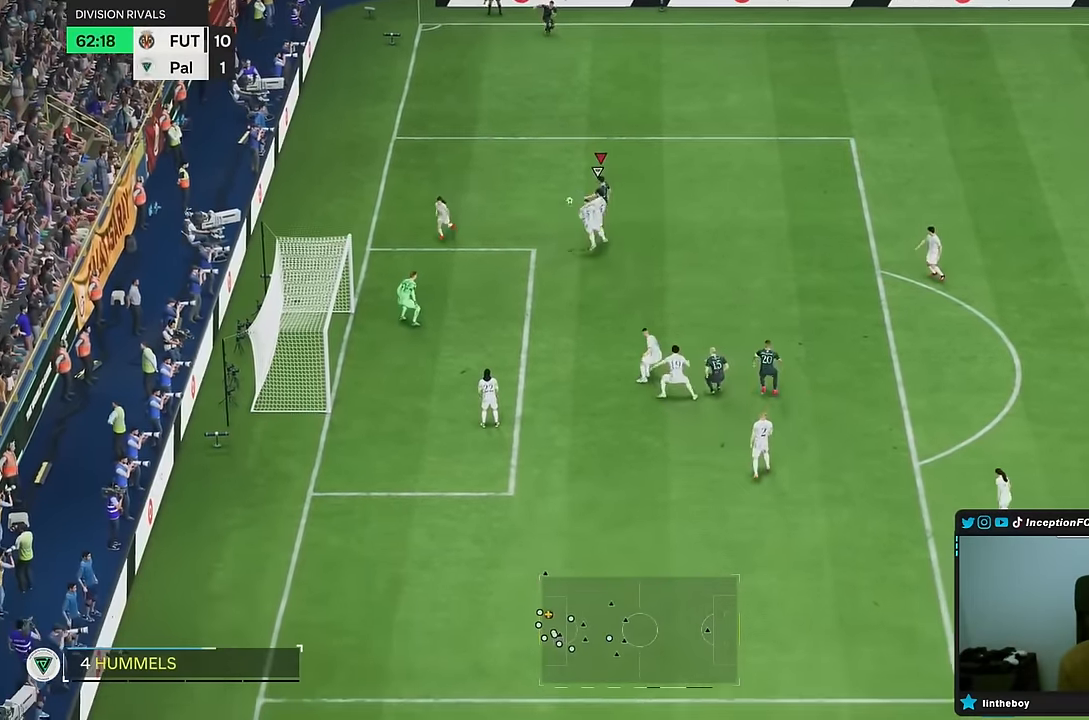
{"dt_ms": 500, "buttons": [], "left_stick": "down", "right_stick": "center", "events": []}
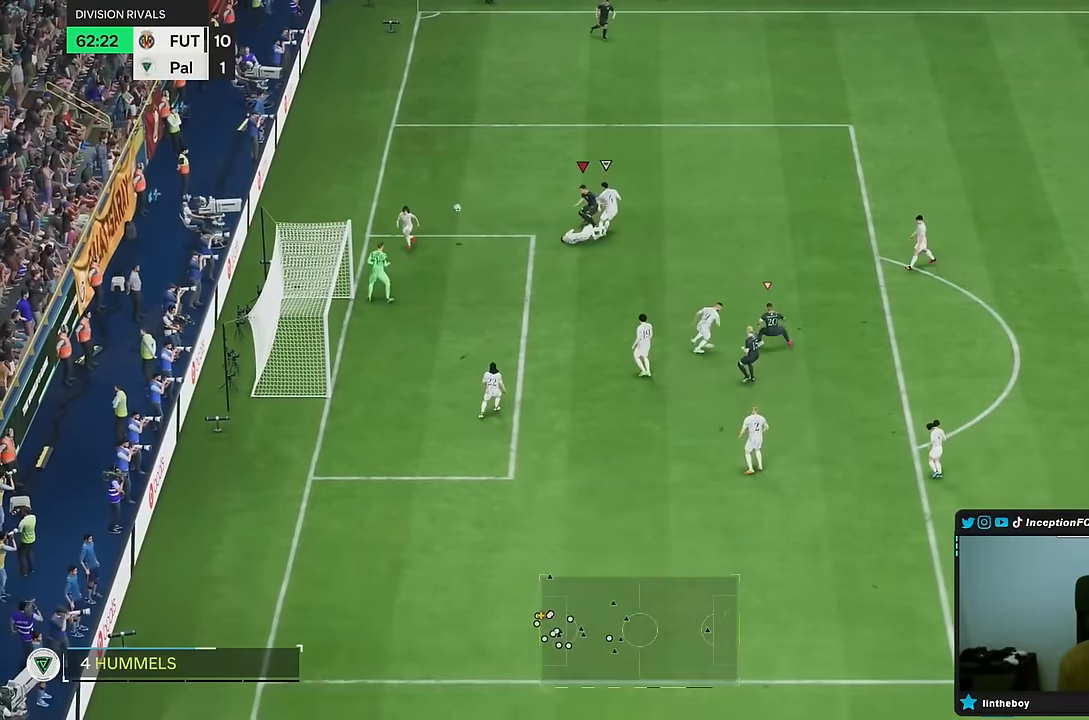
{"dt_ms": 500, "buttons": ["R2"], "left_stick": "left", "right_stick": "center", "events": [[366, "left_stick", "left"], [400, "R2", "down"]]}
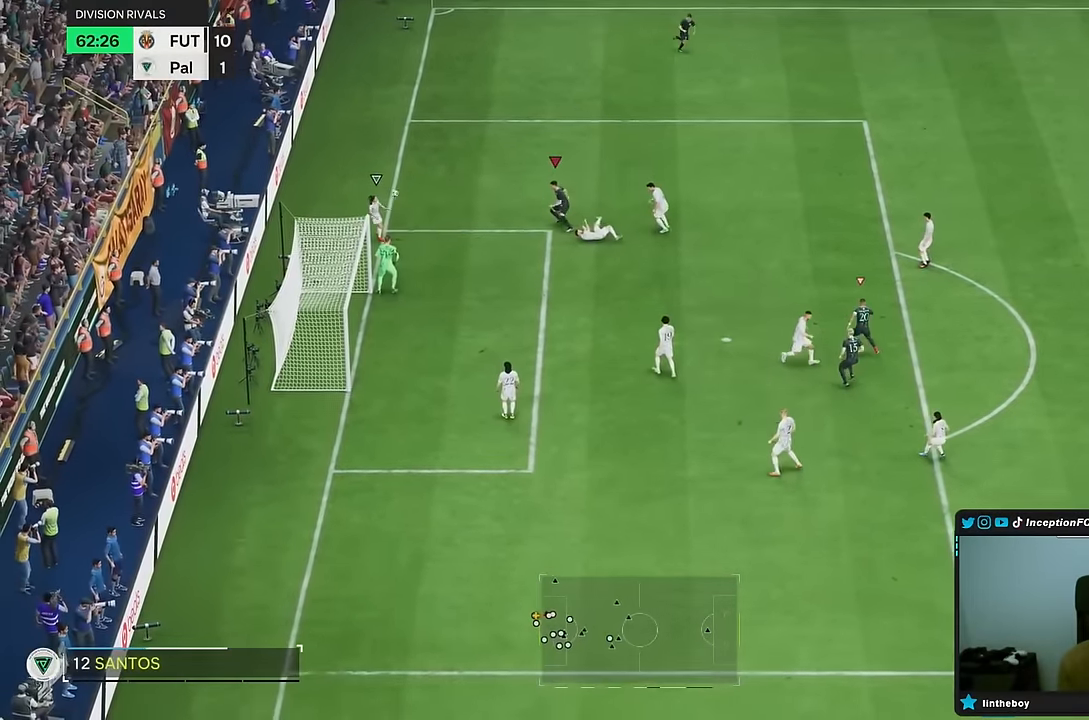
{"dt_ms": 500, "buttons": [], "left_stick": "down-right", "right_stick": "center", "events": [[66, "left_stick", "down-left"], [83, "R2", "up"], [366, "left_stick", "down-right"]]}
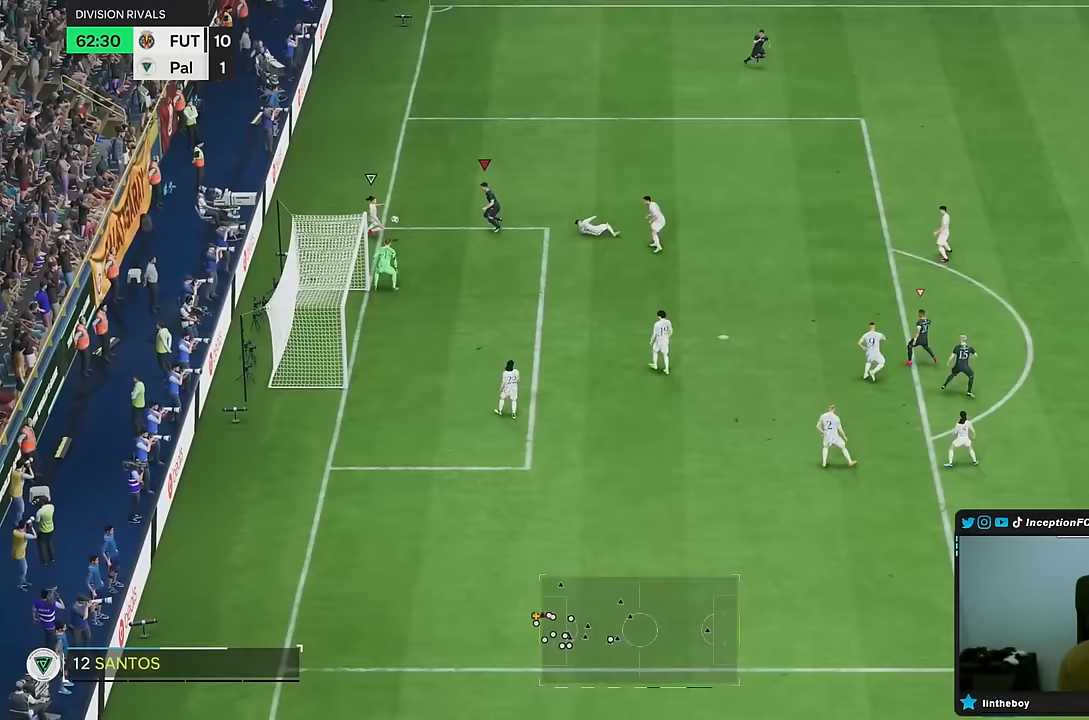
{"dt_ms": 500, "buttons": ["L2"], "left_stick": "up-right", "right_stick": "center", "events": [[133, "left_stick", "left"], [267, "left_stick", "up"], [400, "L2", "down"], [400, "left_stick", "up-right"]]}
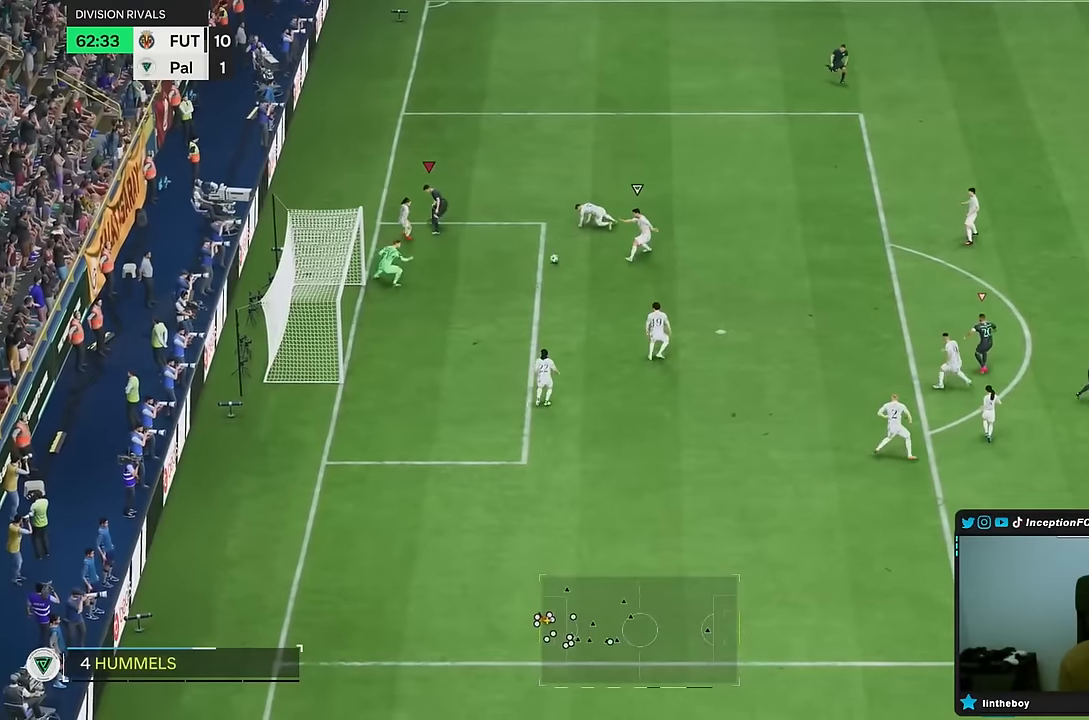
{"dt_ms": 500, "buttons": [], "left_stick": "right", "right_stick": "center", "events": [[100, "L2", "up"], [167, "left_stick", "right"], [367, "right_stick", "down-right"], [483, "right_stick", "center"]]}
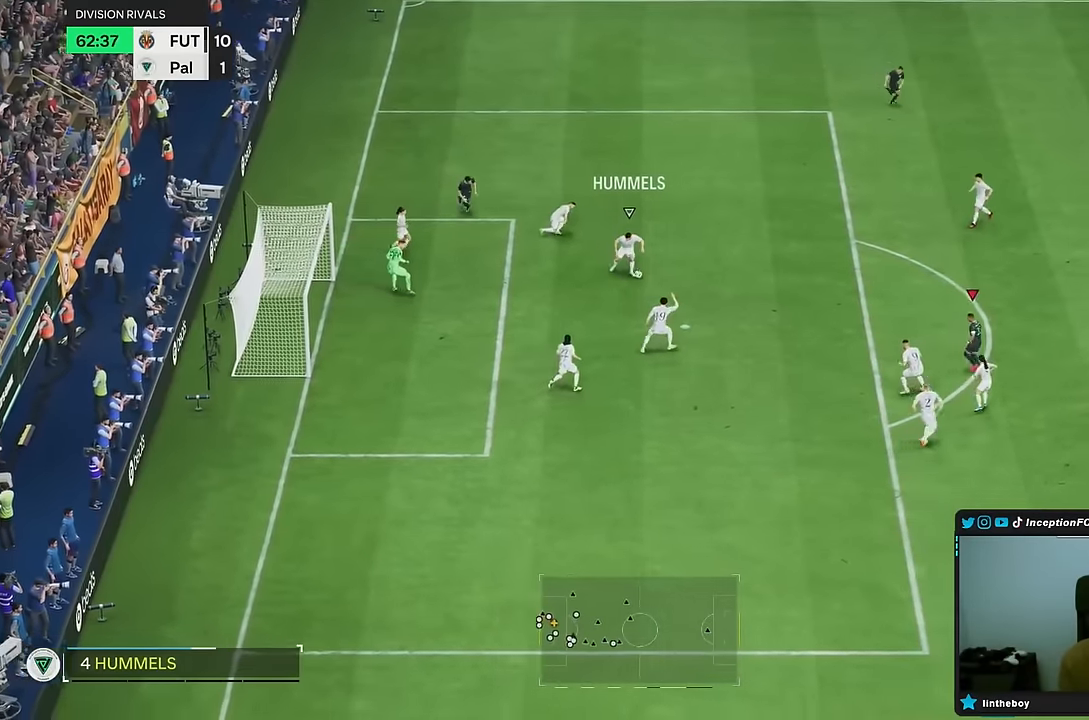
{"dt_ms": 500, "buttons": ["R2"], "left_stick": "up-right", "right_stick": "center", "events": [[67, "L2", "down"], [100, "left_stick", "up-right"], [383, "R2", "down"], [417, "L2", "up"]]}
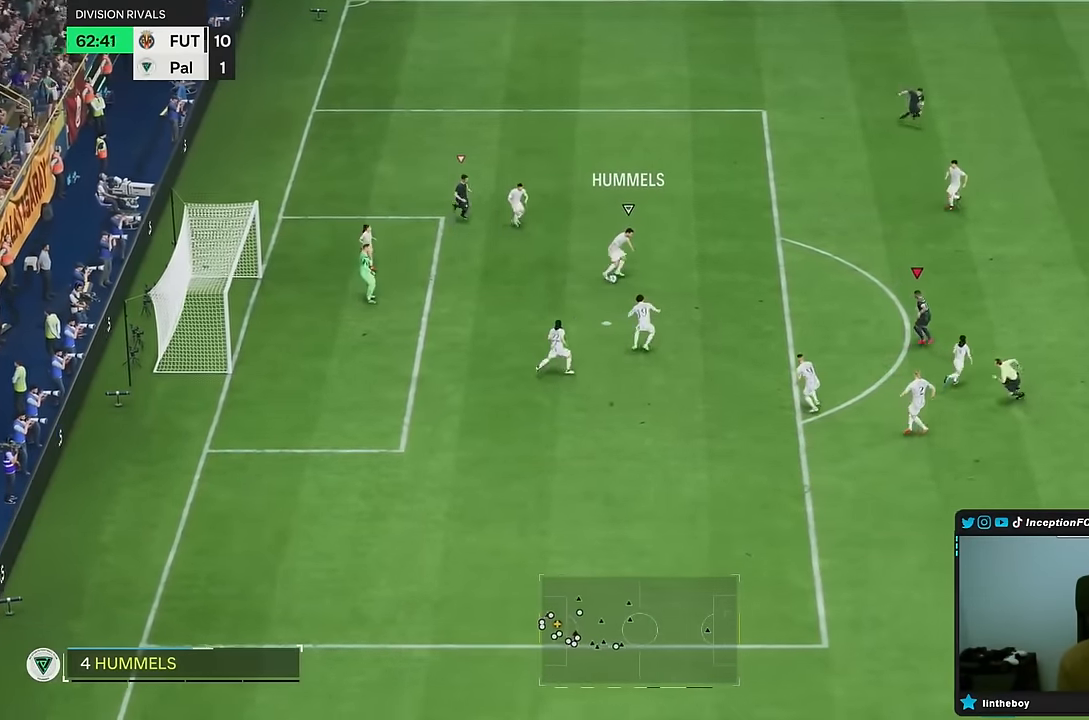
{"dt_ms": 500, "buttons": ["L2", "R2"], "left_stick": "down-right", "right_stick": "up", "events": [[317, "left_stick", "down-right"], [333, "right_stick", "up"], [400, "L2", "down"]]}
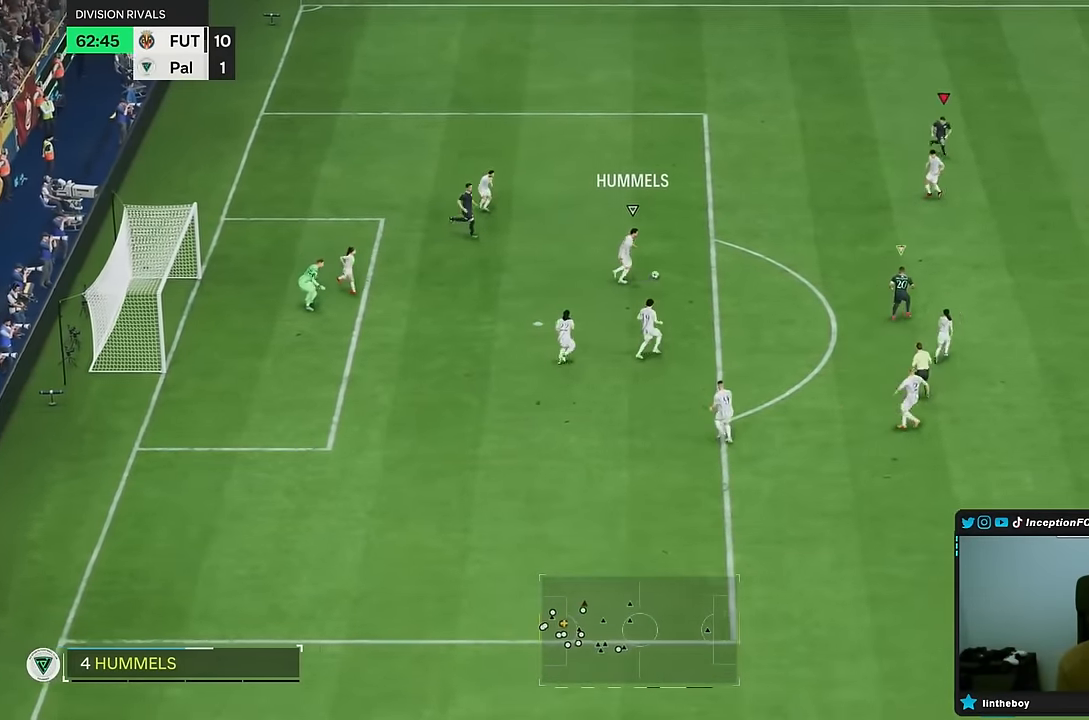
{"dt_ms": 500, "buttons": ["L2"], "left_stick": "down", "right_stick": "center", "events": [[50, "right_stick", "center"], [83, "L2", "up"], [183, "left_stick", "down"], [383, "R2", "up"], [450, "L2", "down"]]}
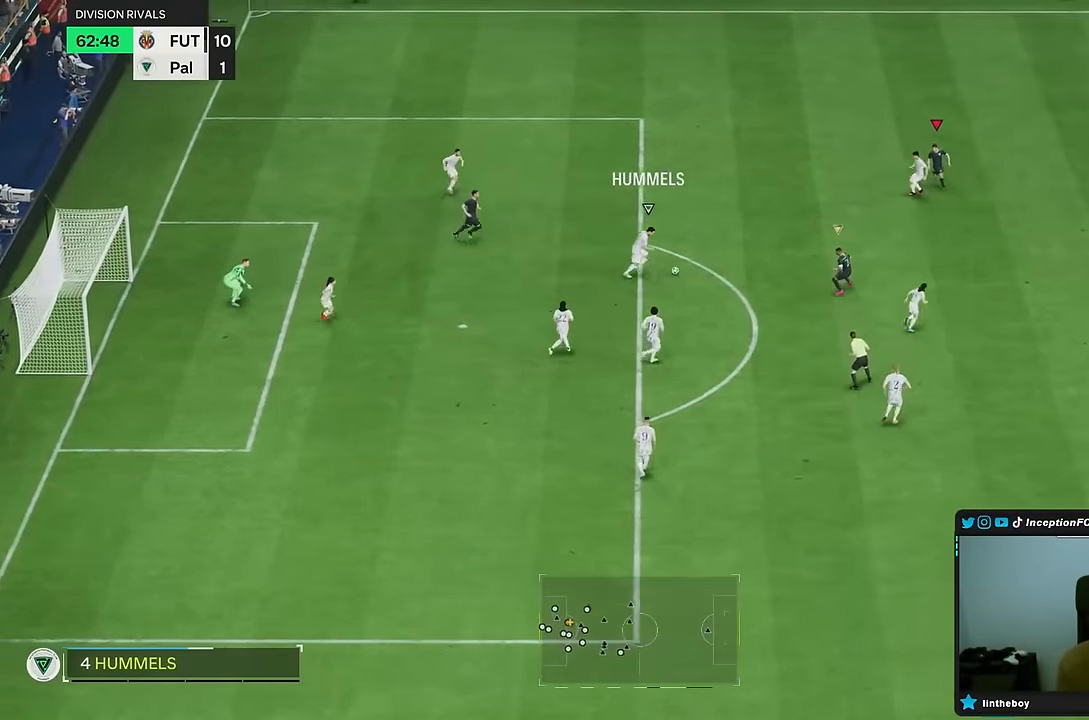
{"dt_ms": 500, "buttons": ["L2"], "left_stick": "up", "right_stick": "center", "events": [[217, "left_stick", "left"], [450, "left_stick", "up"]]}
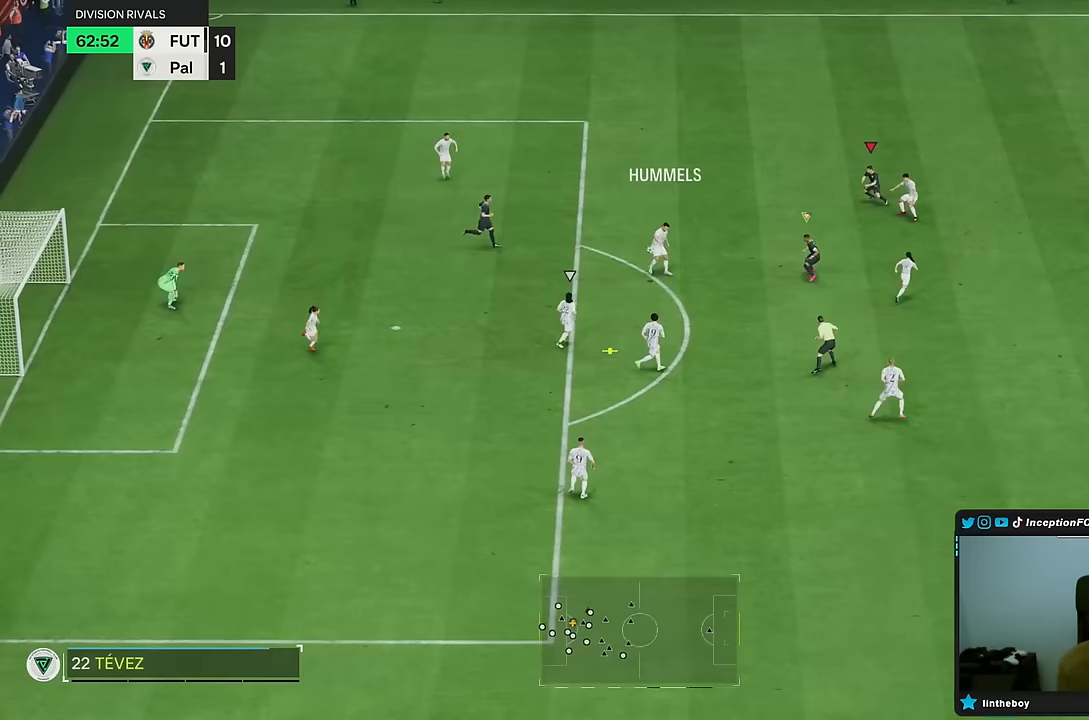
{"dt_ms": 500, "buttons": [], "left_stick": "right", "right_stick": "down-left", "events": [[150, "left_stick", "up-right"], [350, "left_stick", "right"], [367, "L2", "up"], [417, "right_stick", "down-left"]]}
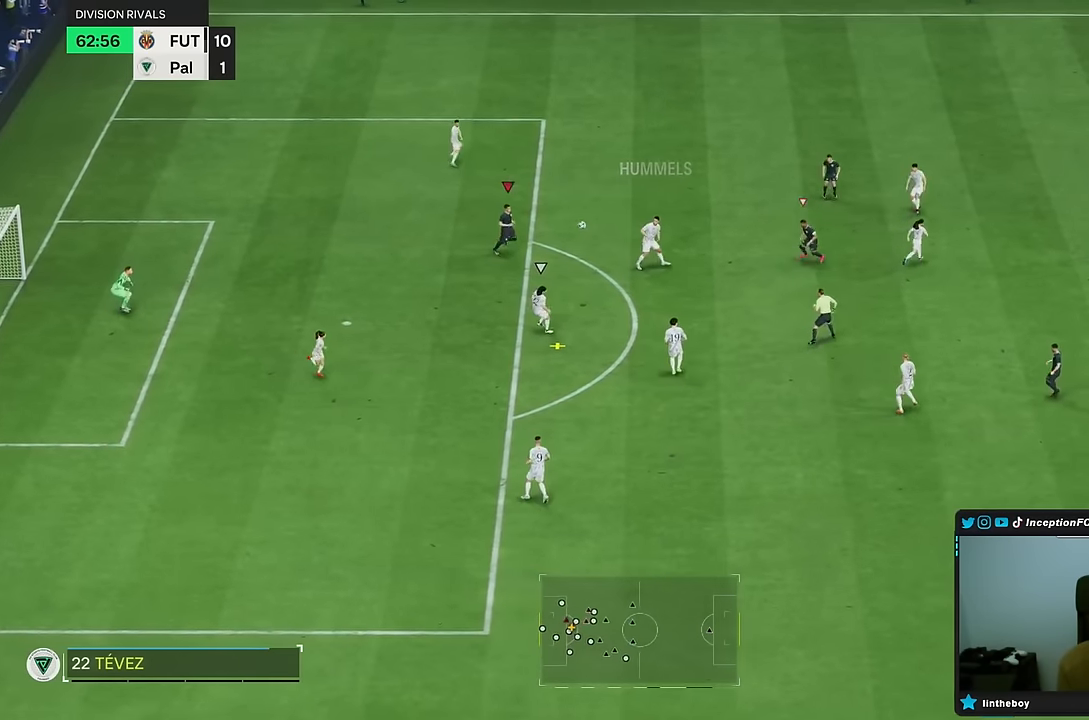
{"dt_ms": 500, "buttons": [], "left_stick": "down", "right_stick": "center", "events": [[17, "left_stick", "down-right"], [67, "right_stick", "center"], [200, "left_stick", "down"], [217, "right_stick", "down"], [333, "right_stick", "center"]]}
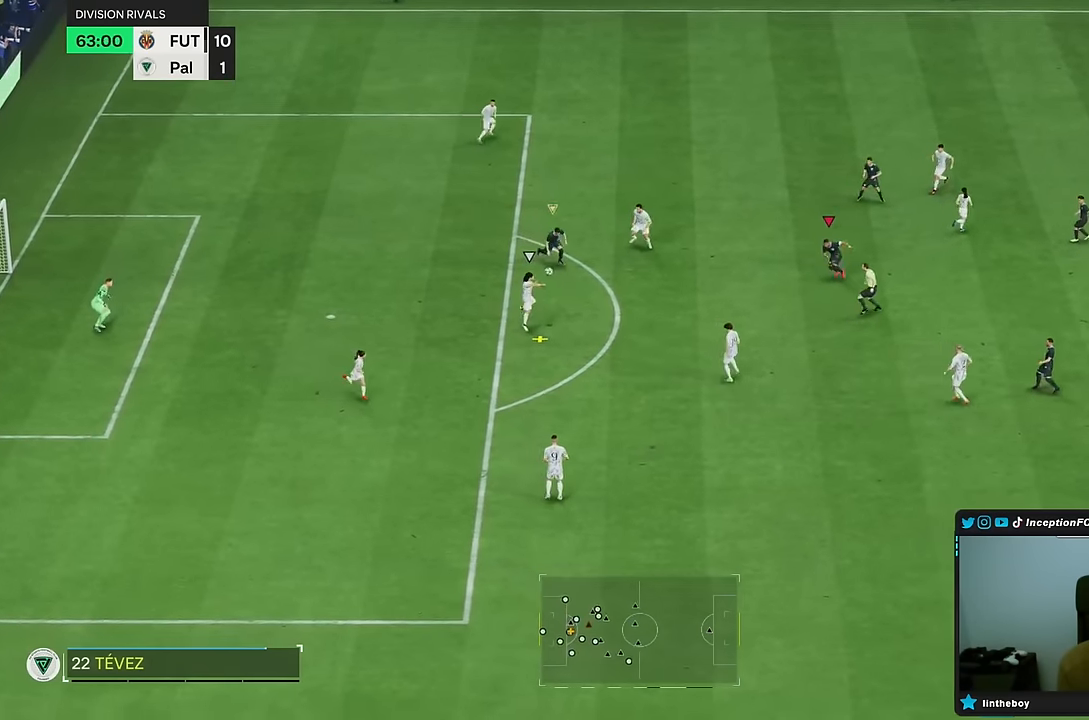
{"dt_ms": 500, "buttons": ["R2"], "left_stick": "down", "right_stick": "center", "events": [[50, "R2", "down"]]}
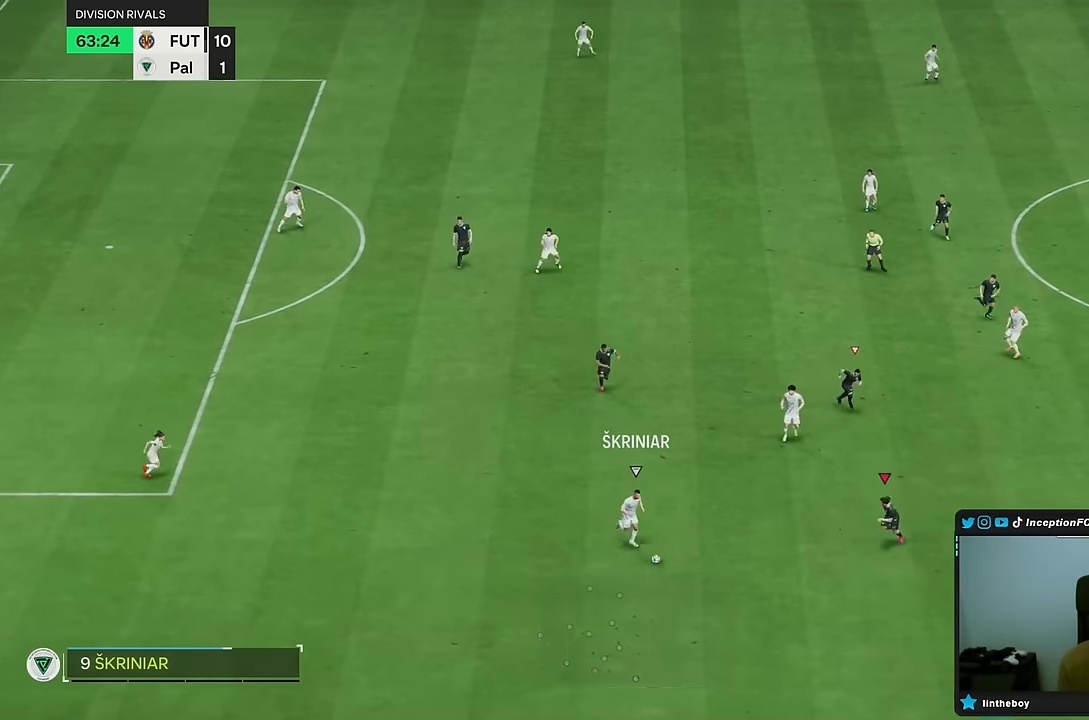
{"dt_ms": 500, "buttons": ["R2"], "left_stick": "down", "right_stick": "center", "events": [[67, "right_stick", "up"], [250, "right_stick", "center"]]}
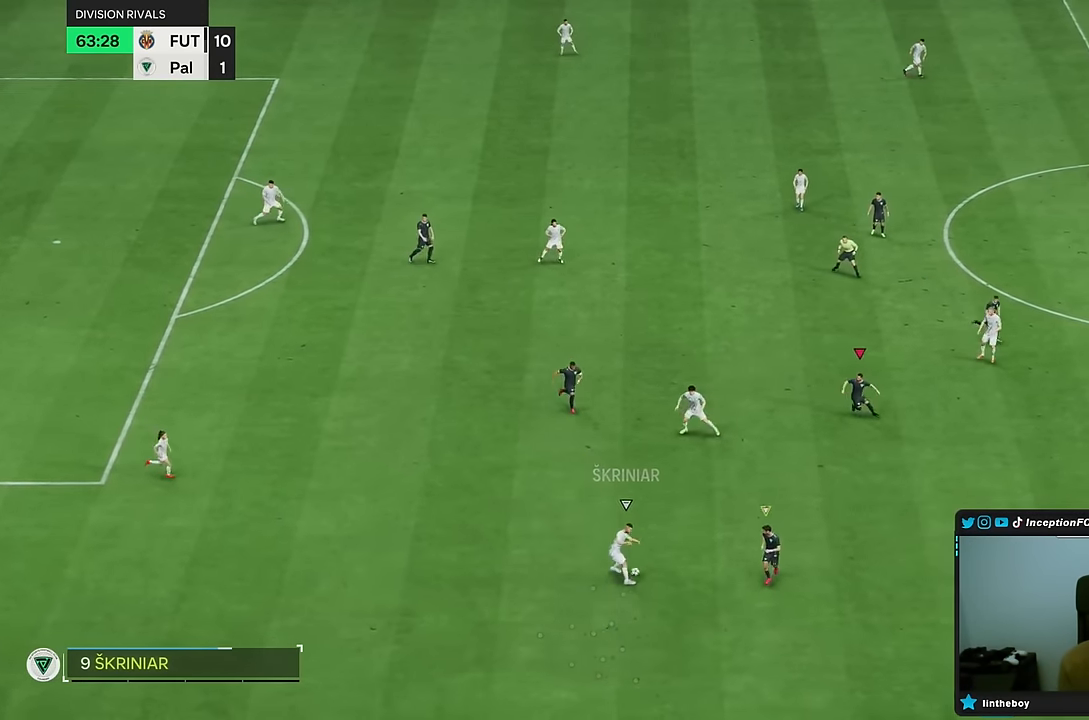
{"dt_ms": 500, "buttons": ["L2"], "left_stick": "down", "right_stick": "center", "events": [[383, "R2", "up"], [500, "L2", "down"]]}
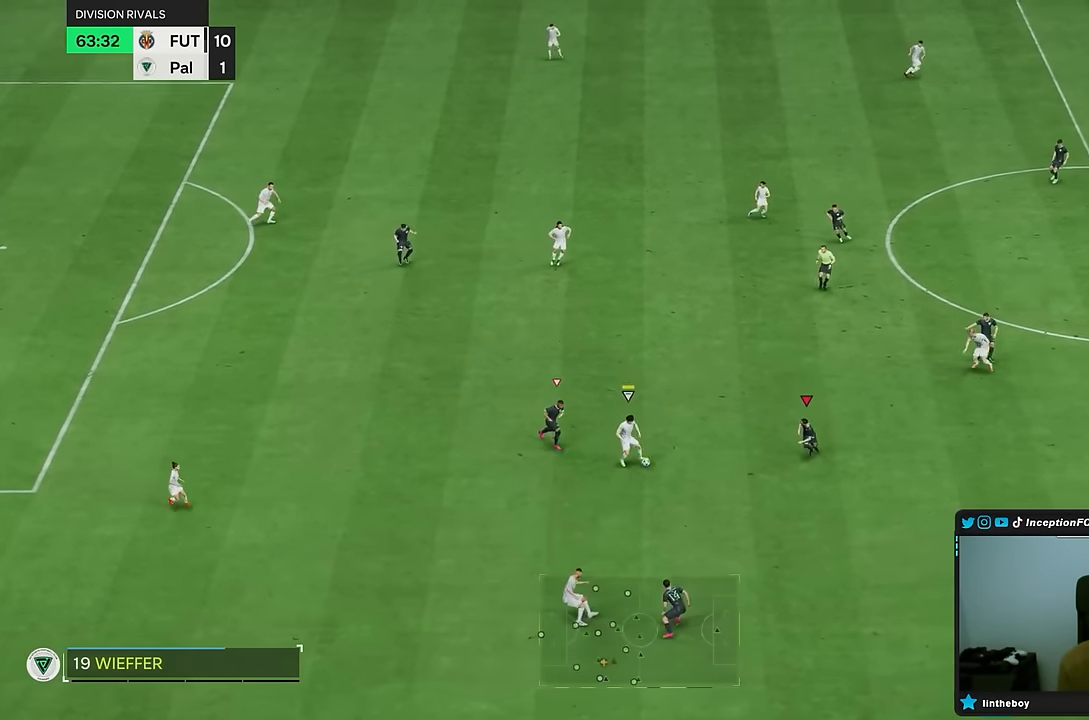
{"dt_ms": 500, "buttons": ["L2"], "left_stick": "down", "right_stick": "center", "events": [[17, "left_stick", "down-left"], [250, "left_stick", "left"], [500, "left_stick", "down"]]}
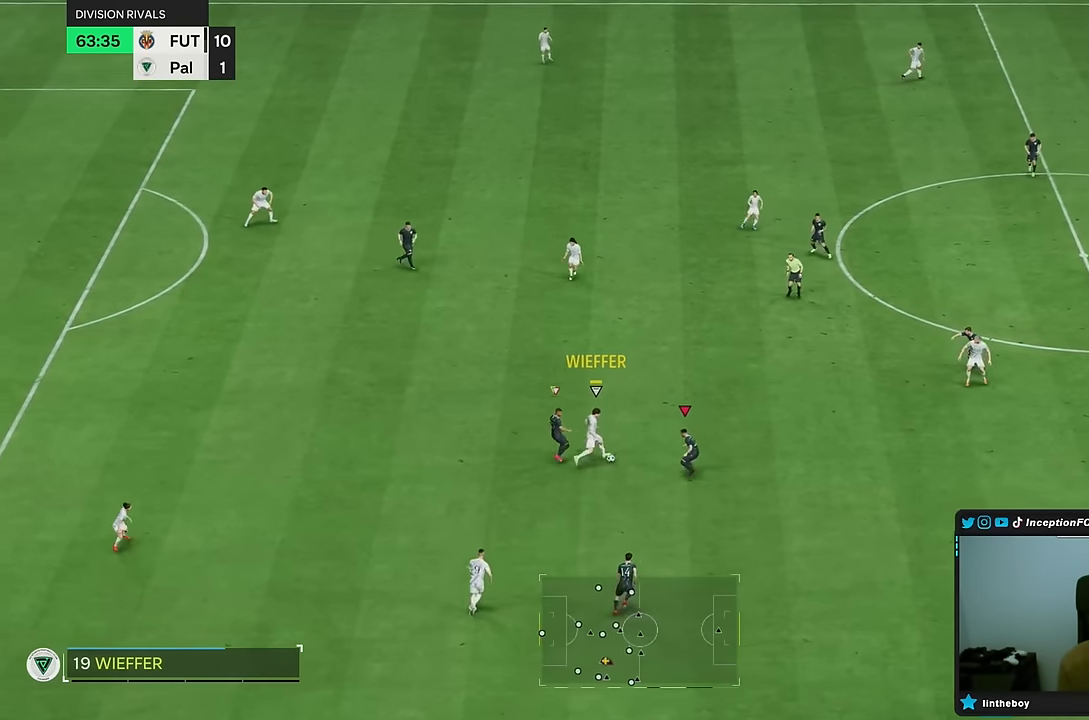
{"dt_ms": 500, "buttons": ["L2"], "left_stick": "right", "right_stick": "center", "events": [[217, "left_stick", "center"], [367, "left_stick", "right"]]}
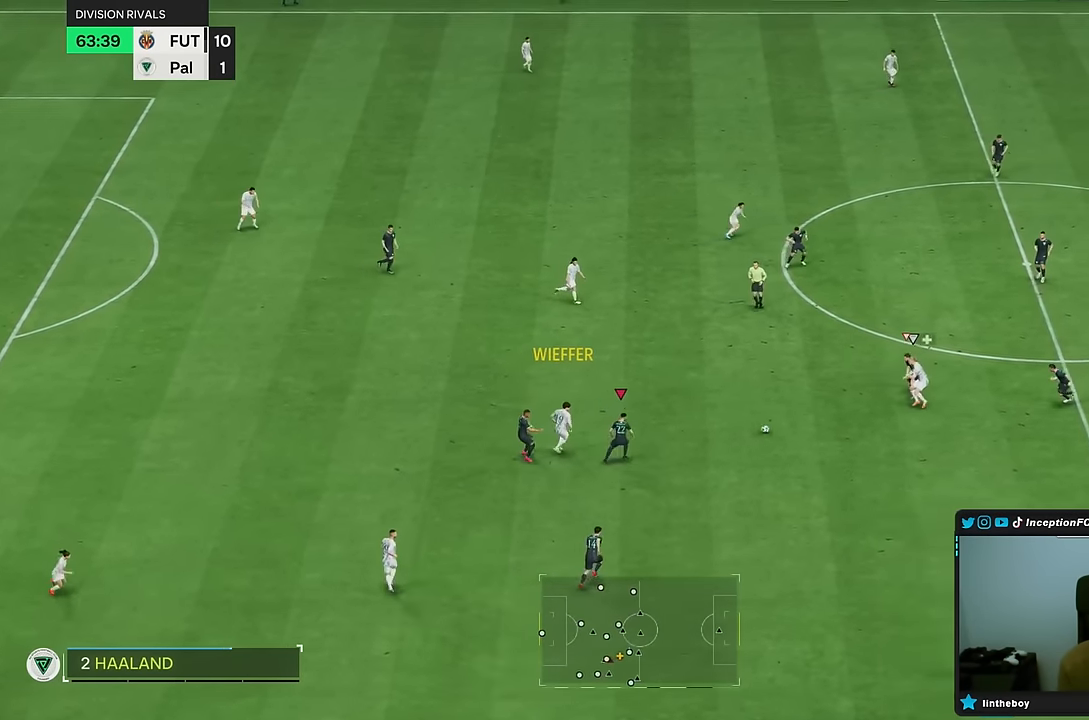
{"dt_ms": 500, "buttons": ["L2"], "left_stick": "down", "right_stick": "center", "events": [[33, "right_stick", "up-right"], [183, "right_stick", "center"], [200, "left_stick", "up"], [300, "left_stick", "left"], [367, "left_stick", "down"]]}
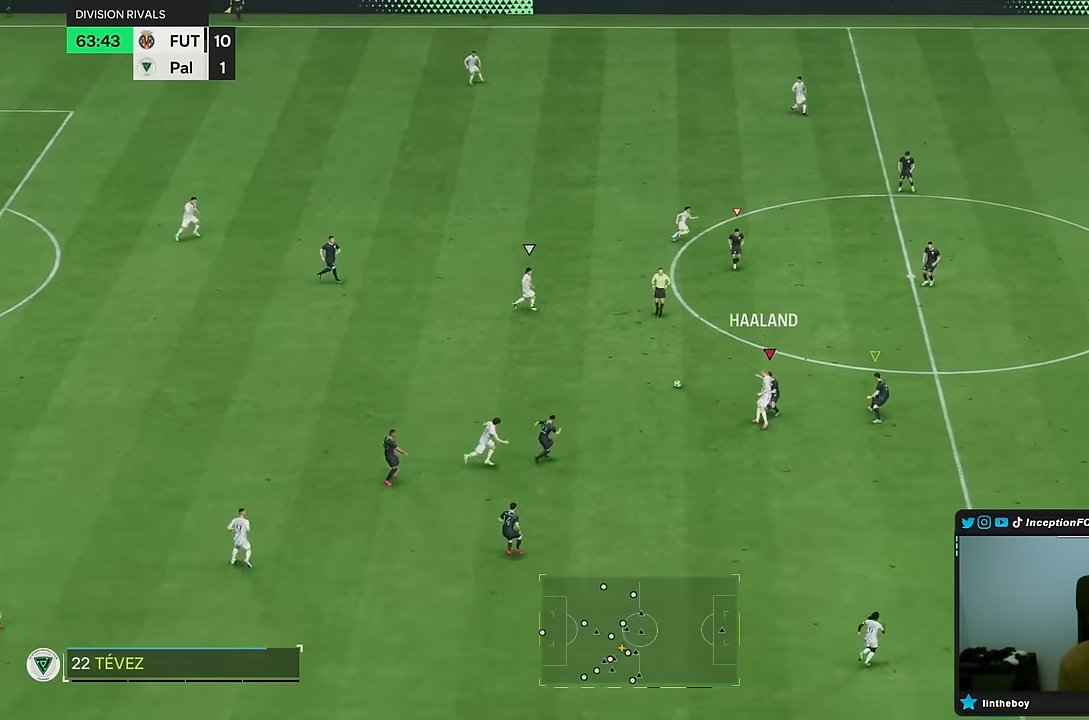
{"dt_ms": 500, "buttons": [], "left_stick": "up-left", "right_stick": "center", "events": [[100, "right_stick", "down-right"], [283, "right_stick", "center"], [317, "L2", "up"], [317, "left_stick", "center"], [450, "left_stick", "up-left"]]}
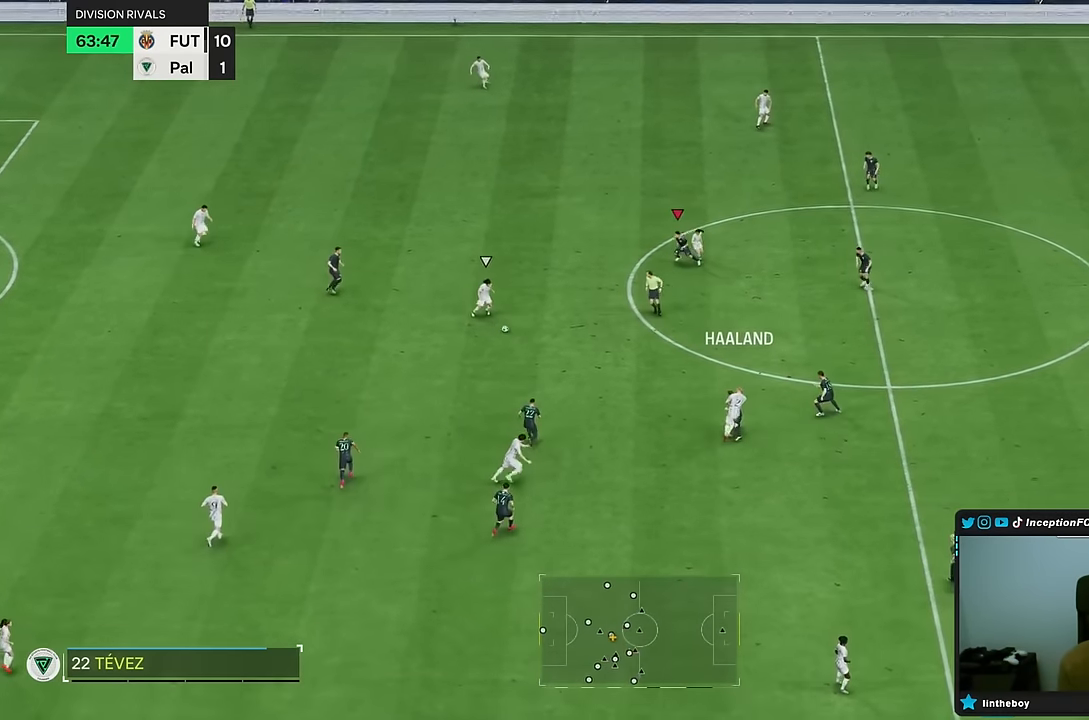
{"dt_ms": 500, "buttons": ["L2"], "left_stick": "down", "right_stick": "center", "events": [[167, "left_stick", "center"], [250, "left_stick", "down"], [350, "L2", "down"]]}
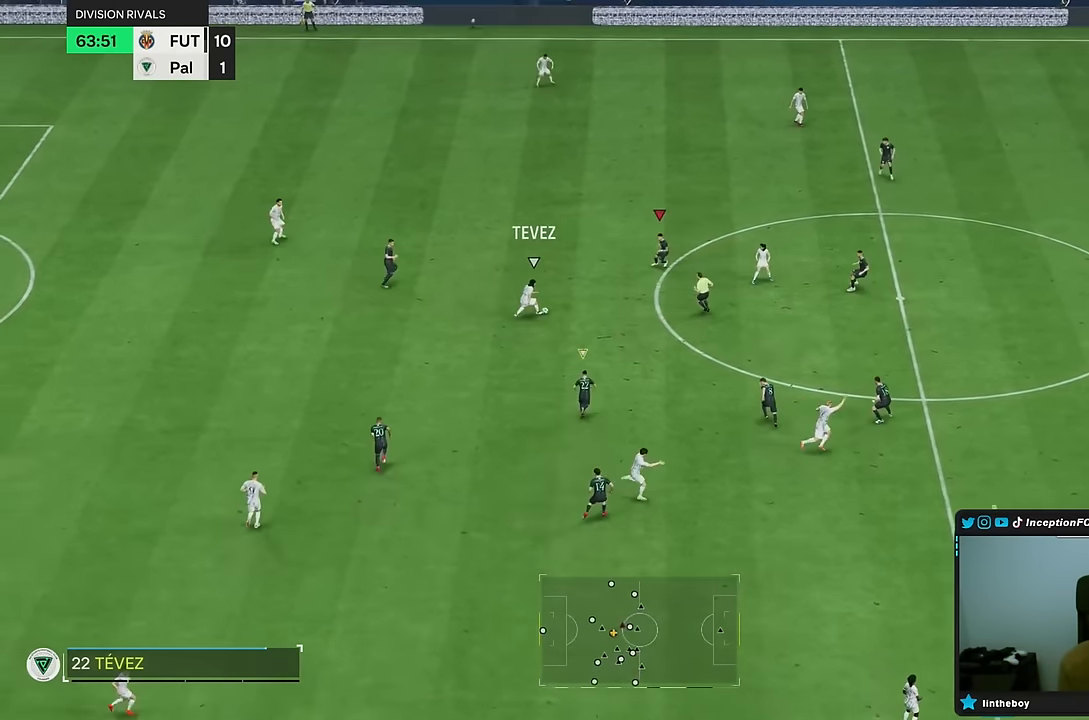
{"dt_ms": 500, "buttons": ["L2"], "left_stick": "down", "right_stick": "center", "events": [[117, "R2", "down"], [150, "L2", "up"], [400, "R2", "up"], [417, "L2", "down"]]}
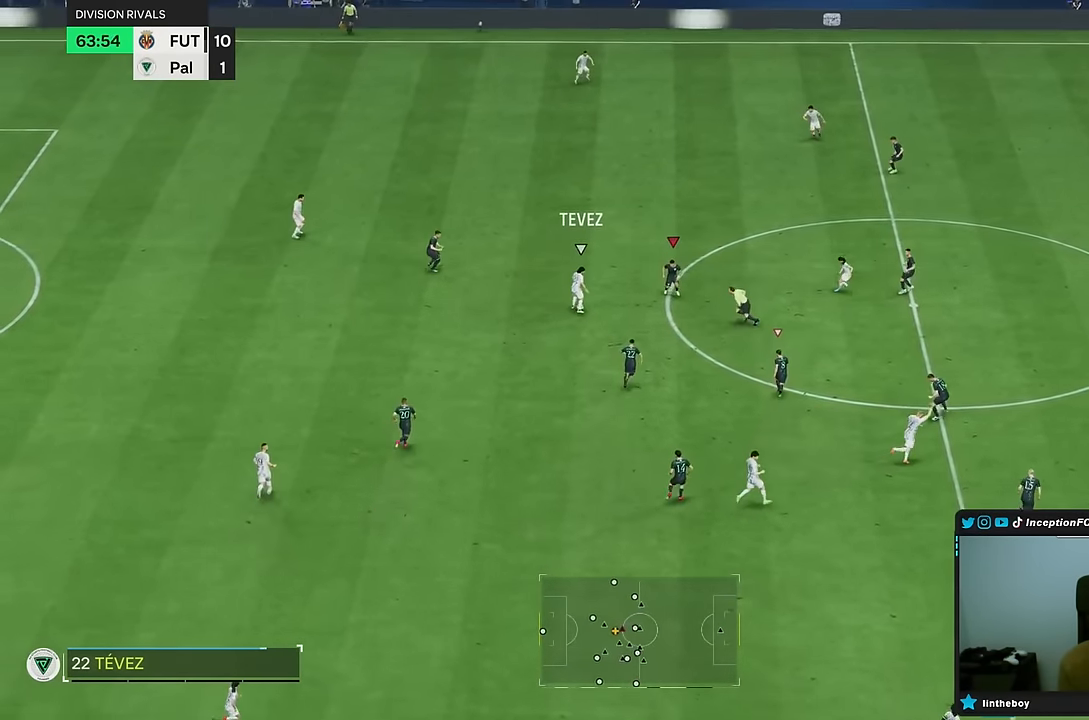
{"dt_ms": 500, "buttons": ["L2"], "left_stick": "up", "right_stick": "center", "events": [[150, "left_stick", "left"], [317, "left_stick", "up"]]}
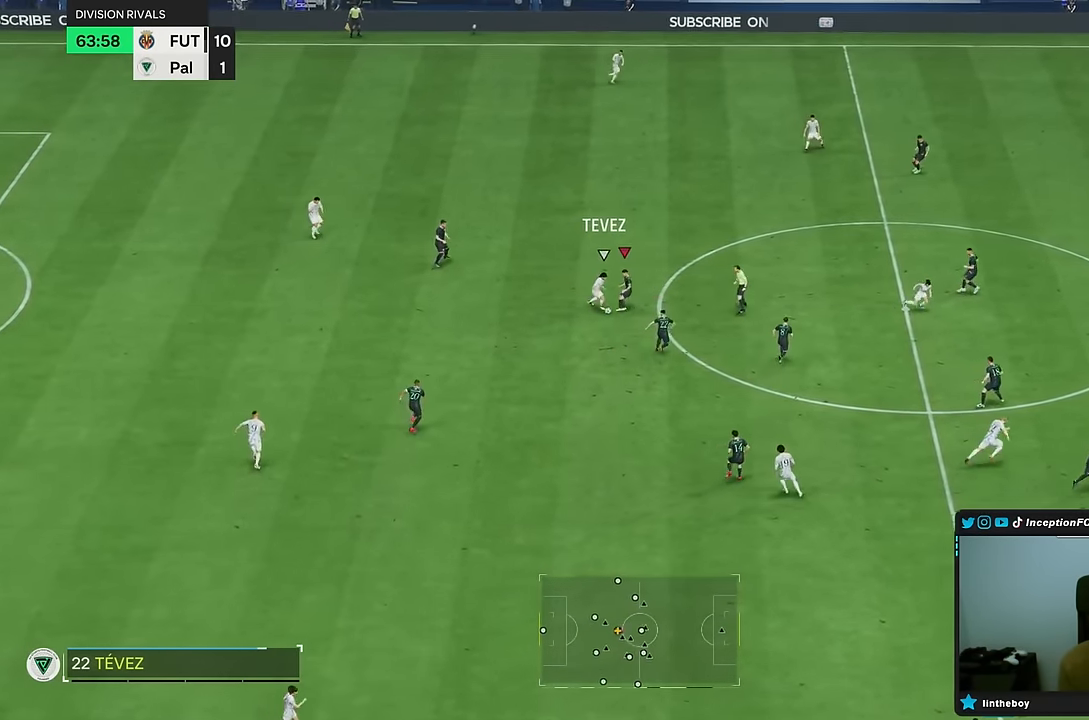
{"dt_ms": 500, "buttons": ["L2"], "left_stick": "up", "right_stick": "center", "events": [[100, "L2", "up"], [133, "R2", "down"], [267, "R2", "up"], [383, "right_stick", "down"], [400, "L2", "down"], [483, "right_stick", "center"]]}